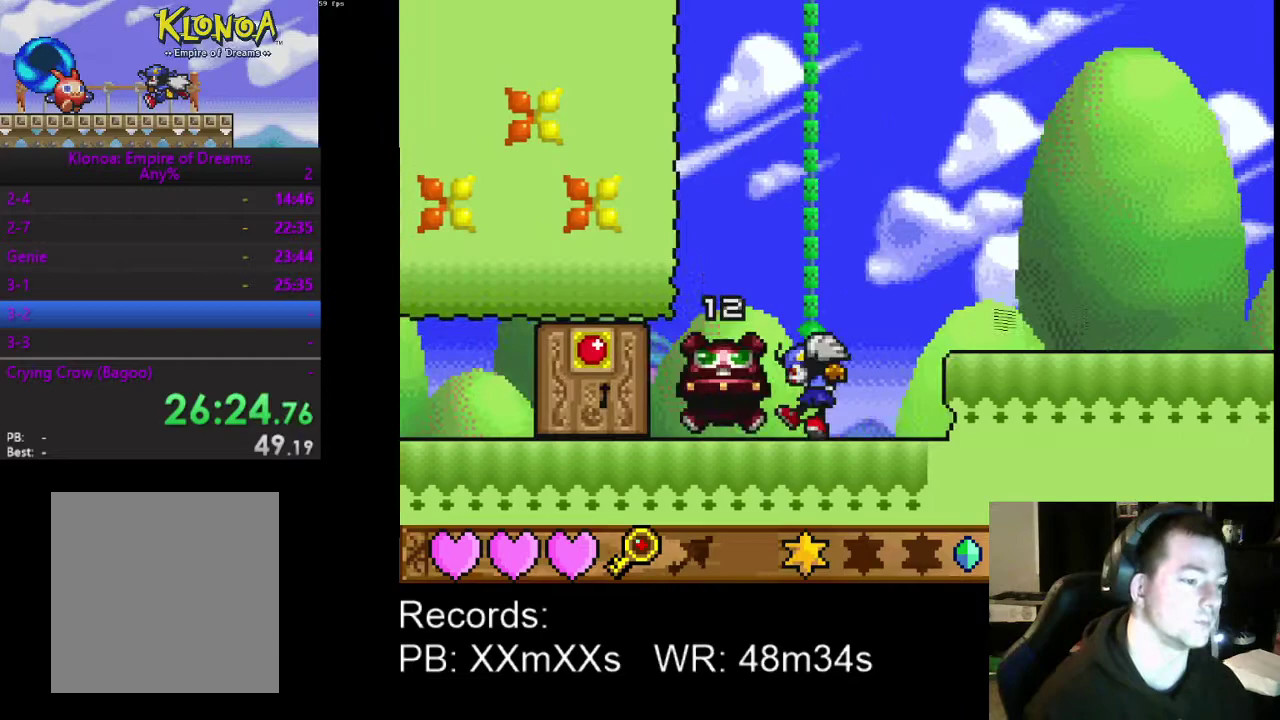
Gameplay with a controller (Xbox layout); each line is a JSON object with the inputs held at the frame after it. "events" lists button and stick changes between this image and that frame as [ms after this image, input, new state], when the widget could be followed in between. Not read: L3 R3 right_stick.
{"buttons": ["DPAD_LEFT"], "left_stick": "center", "events": []}
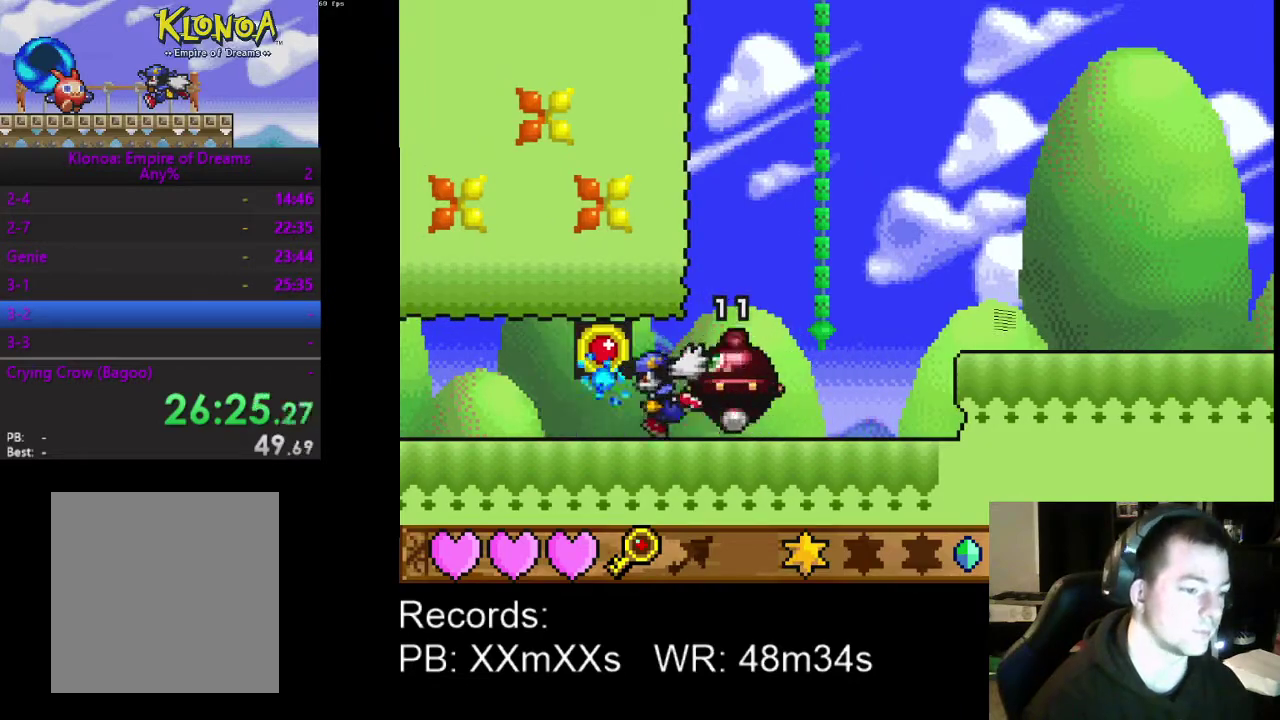
{"buttons": ["DPAD_LEFT"], "left_stick": "center", "events": []}
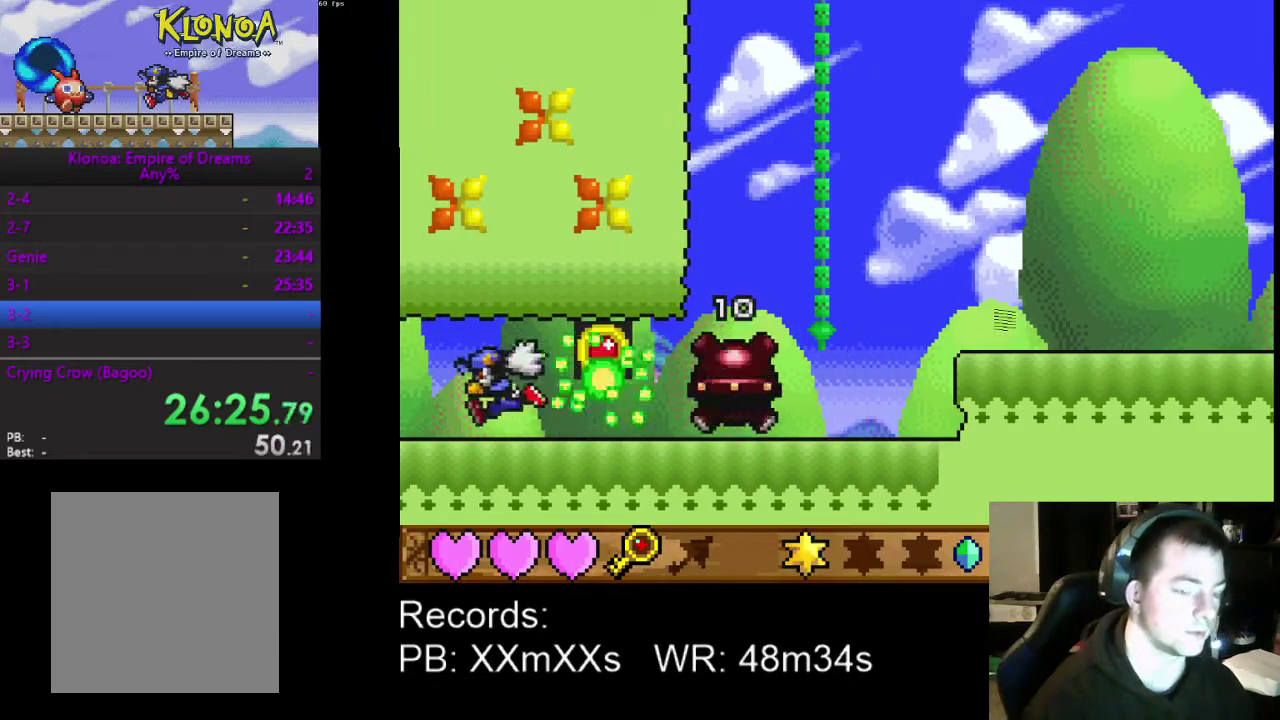
{"buttons": ["DPAD_LEFT"], "left_stick": "center", "events": []}
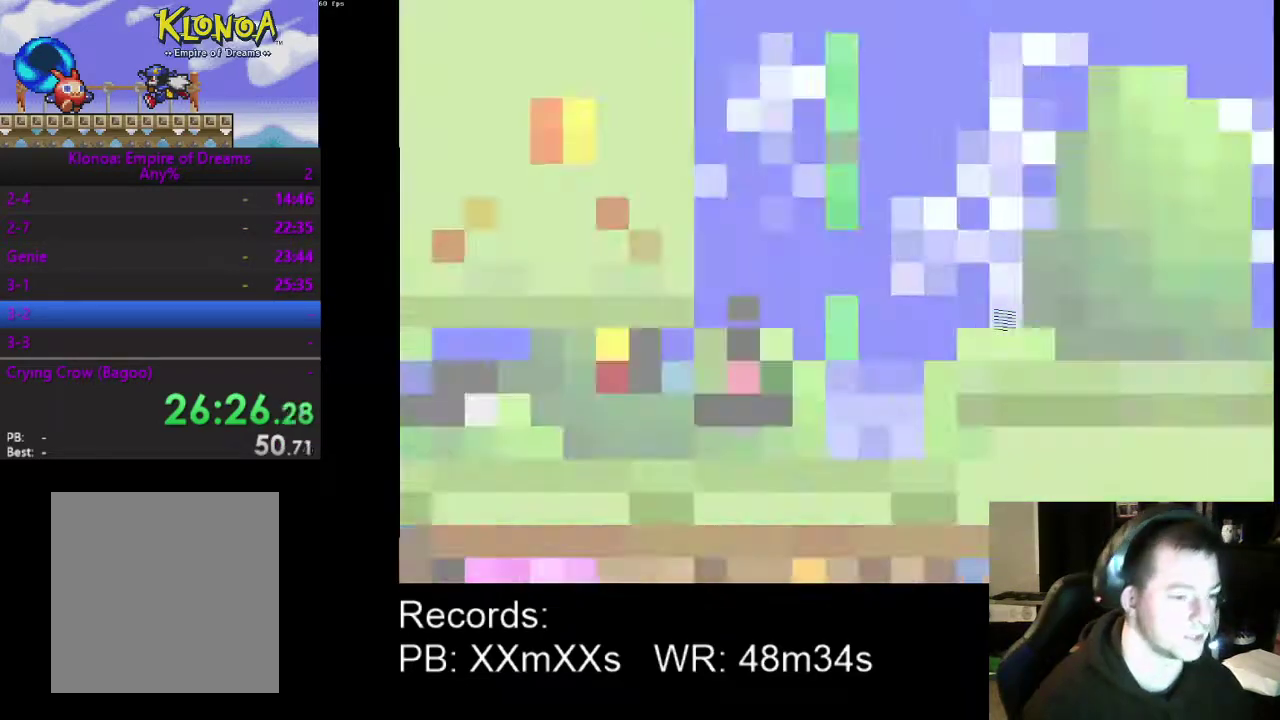
{"buttons": ["DPAD_LEFT"], "left_stick": "center", "events": []}
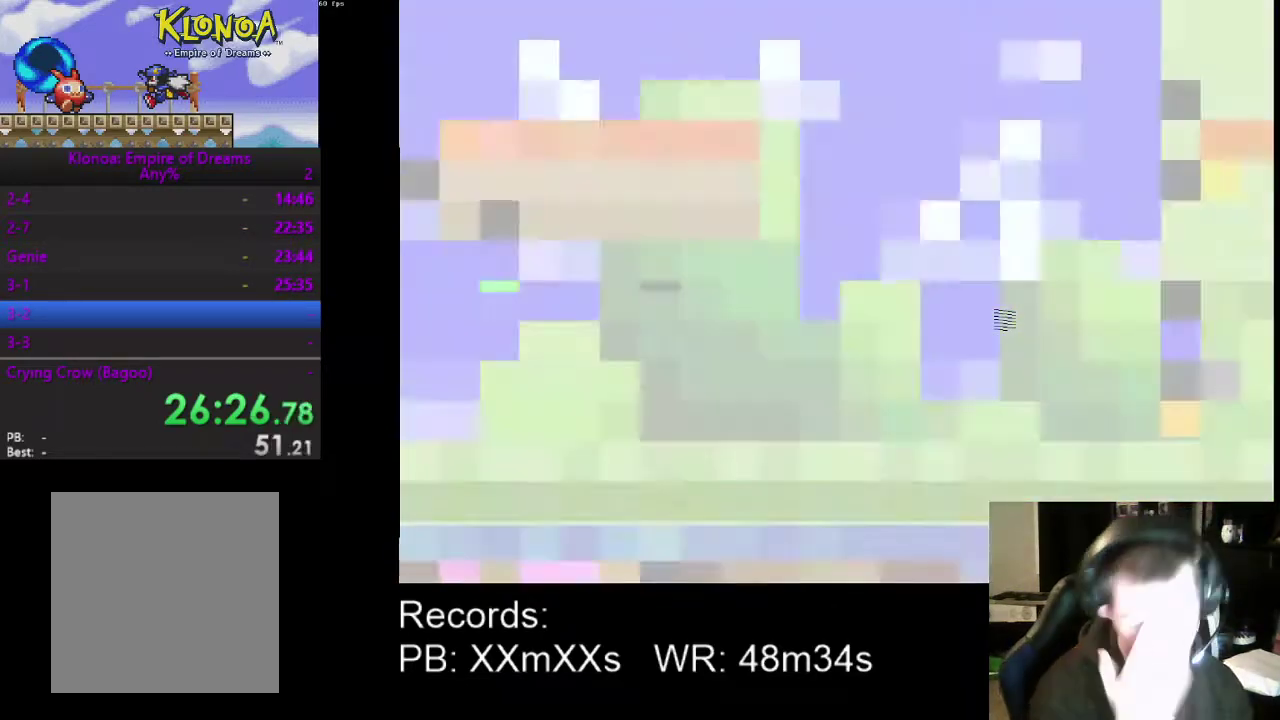
{"buttons": ["DPAD_LEFT"], "left_stick": "center", "events": []}
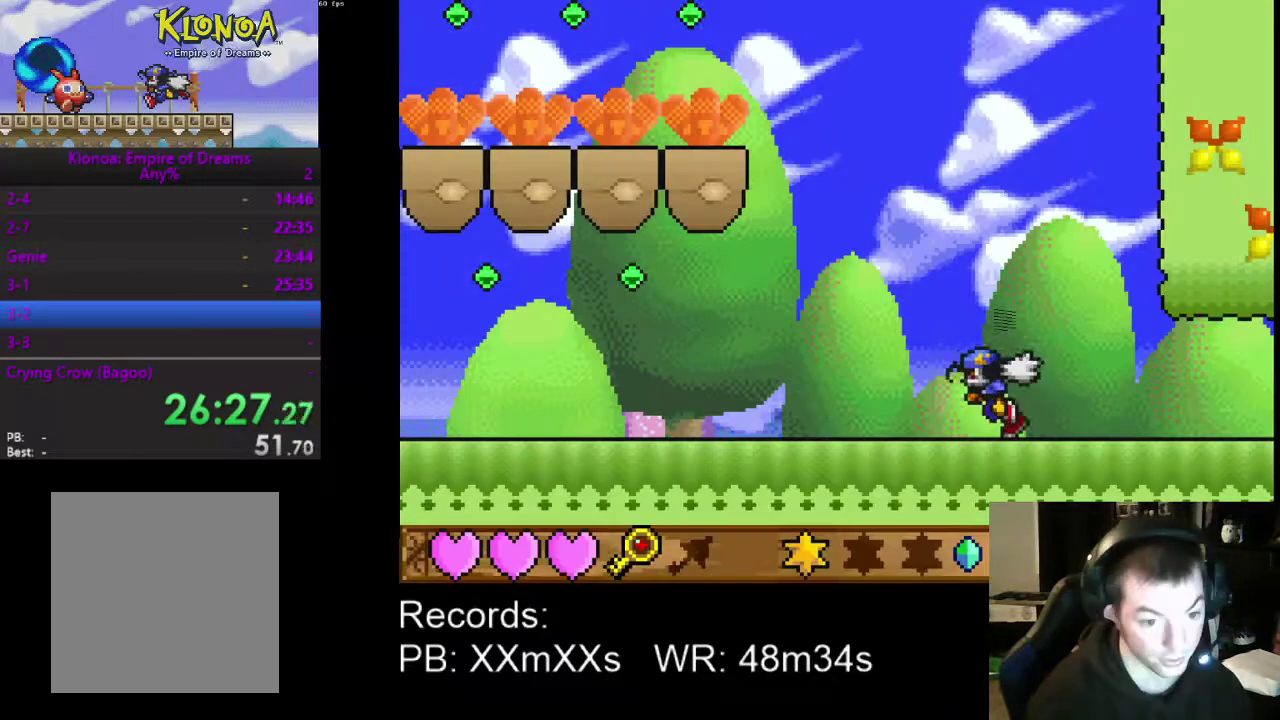
{"buttons": ["DPAD_LEFT"], "left_stick": "center", "events": []}
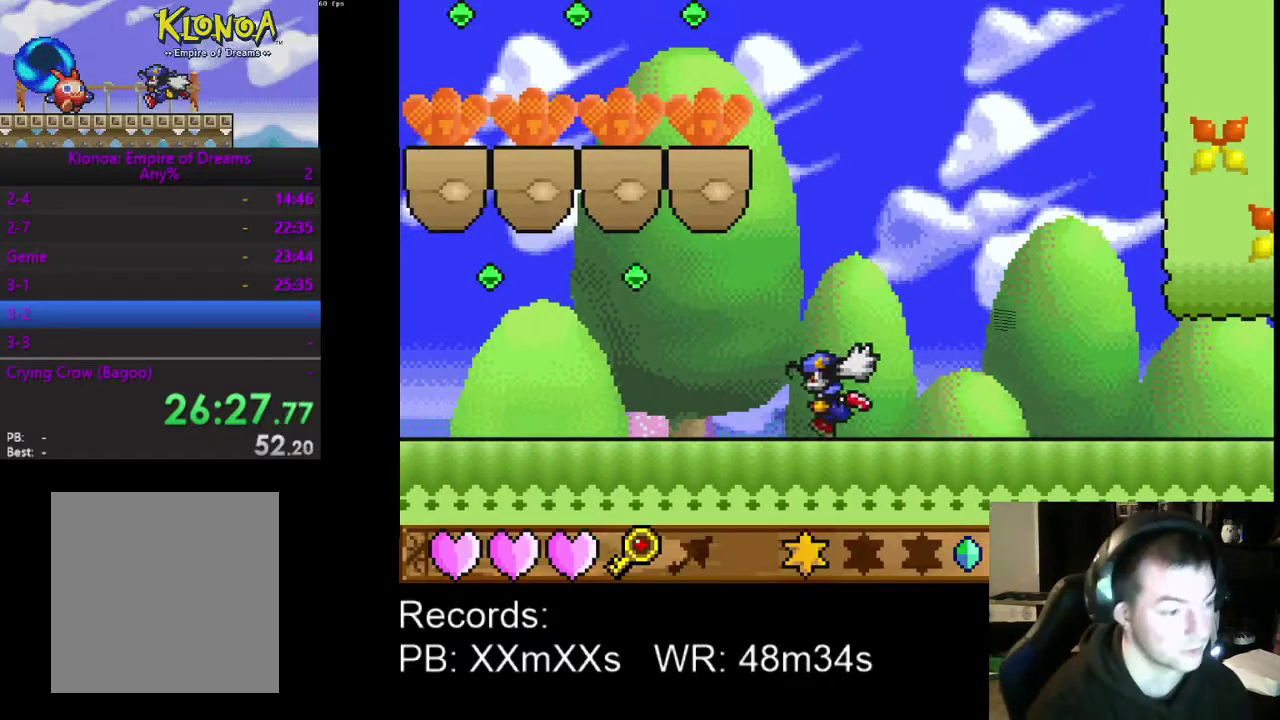
{"buttons": ["DPAD_LEFT"], "left_stick": "center", "events": [[367, "A", "down"], [500, "A", "up"]]}
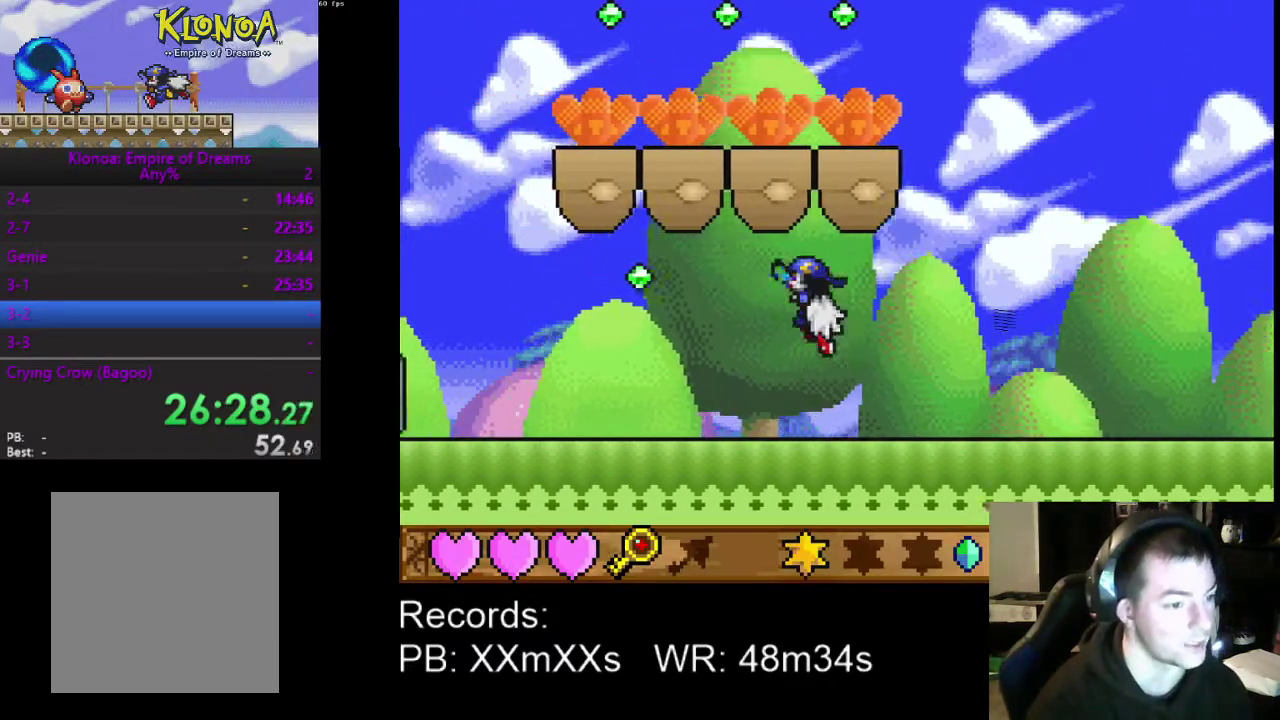
{"buttons": ["DPAD_LEFT"], "left_stick": "center", "events": []}
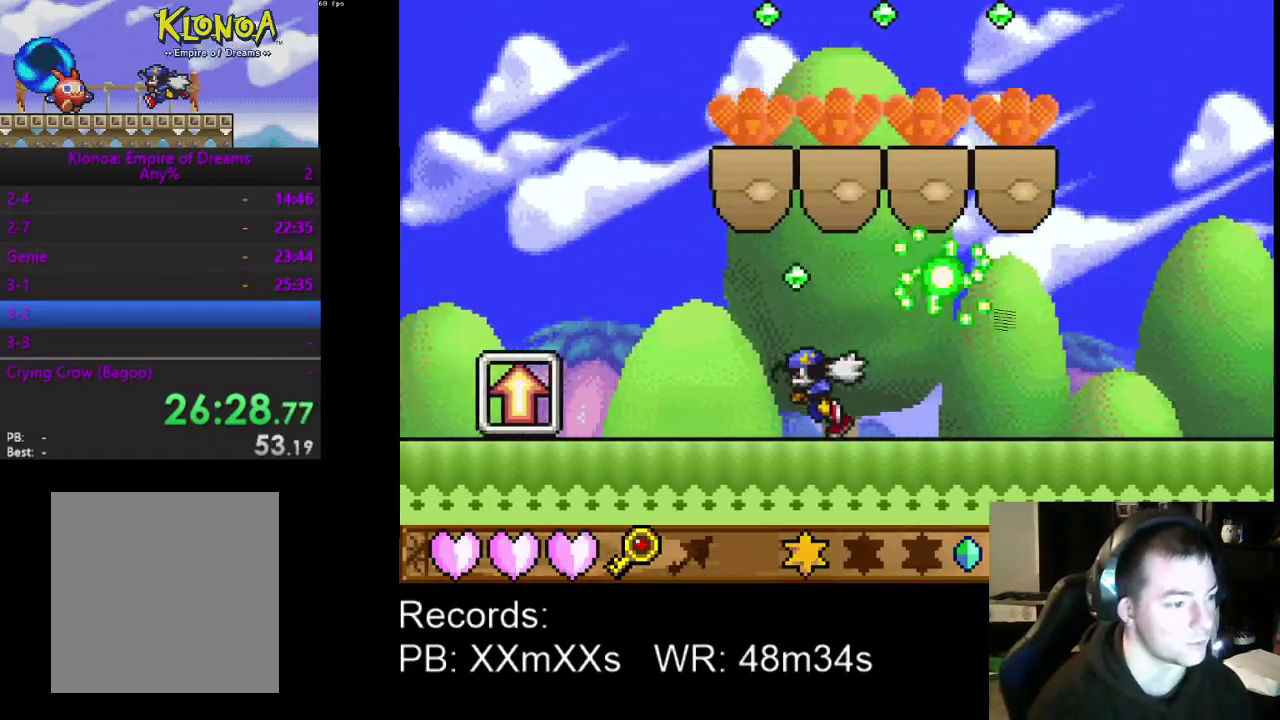
{"buttons": ["DPAD_LEFT"], "left_stick": "center", "events": []}
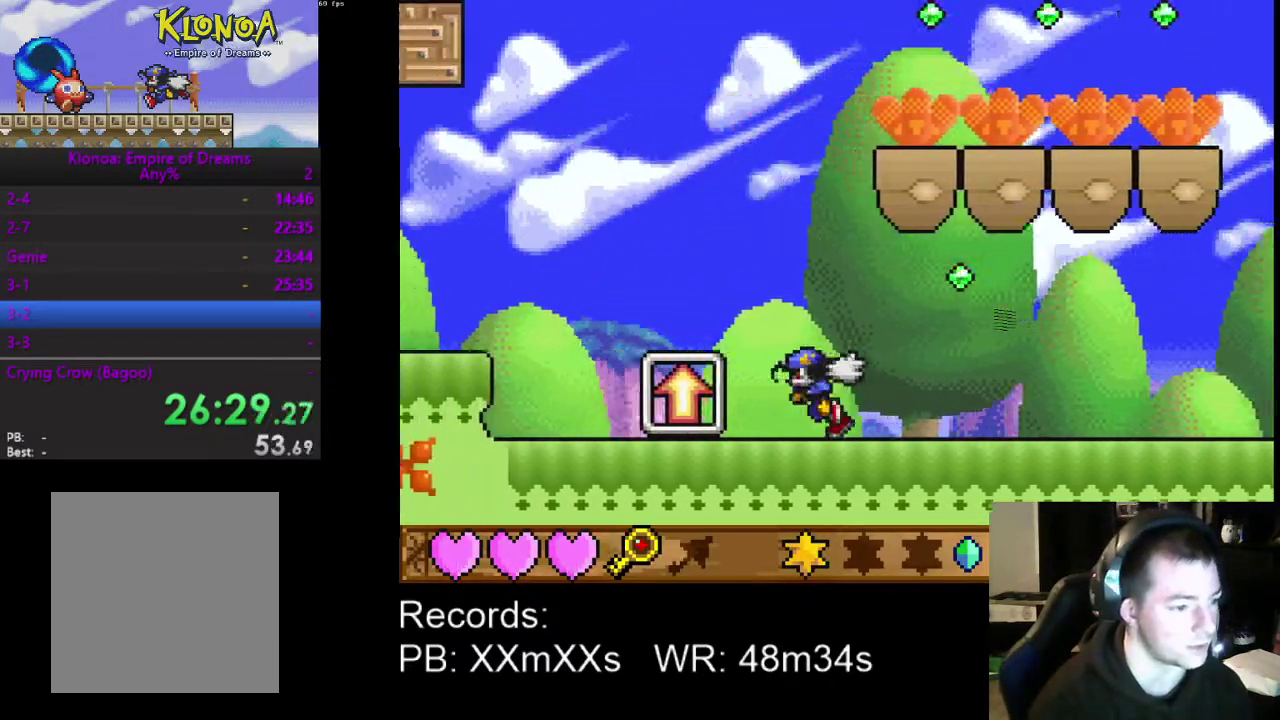
{"buttons": ["DPAD_LEFT"], "left_stick": "center", "events": [[33, "R1", "down"], [167, "R1", "up"]]}
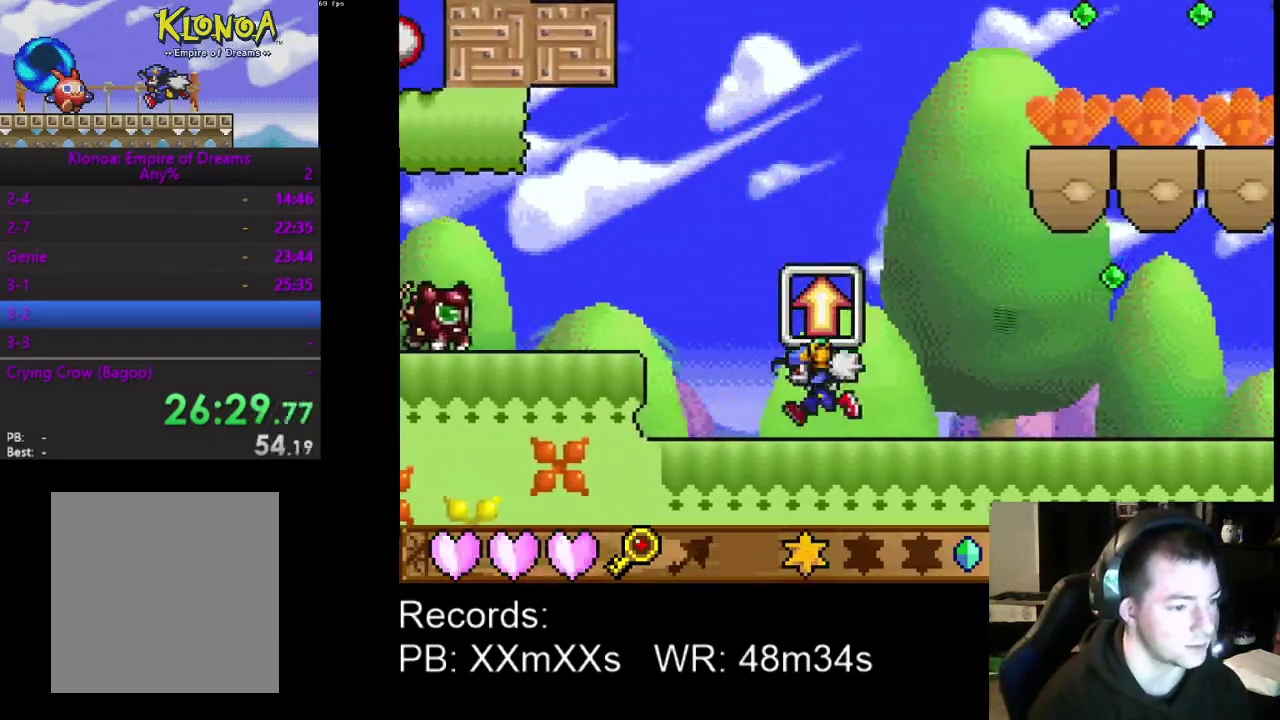
{"buttons": ["DPAD_RIGHT"], "left_stick": "center", "events": [[33, "DPAD_LEFT", "up"], [167, "DPAD_LEFT", "down"], [333, "DPAD_LEFT", "up"], [467, "DPAD_RIGHT", "down"]]}
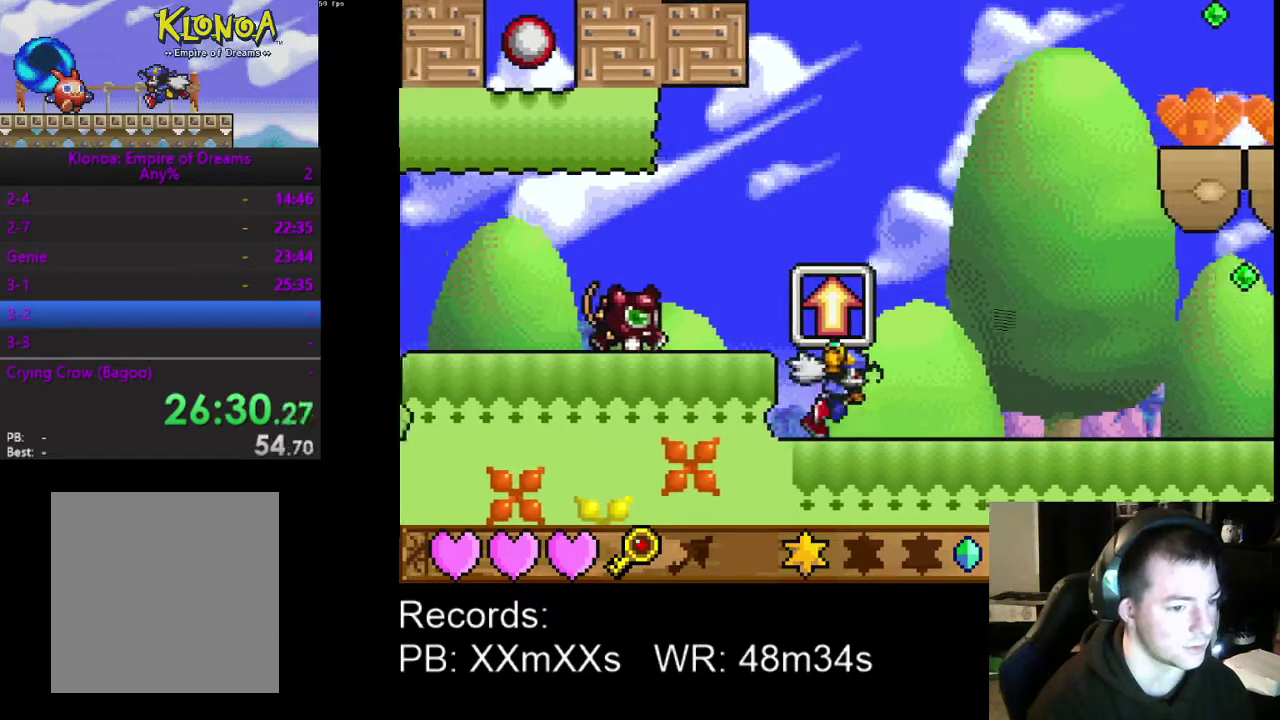
{"buttons": [], "left_stick": "center", "events": [[167, "DPAD_UP", "down"], [267, "DPAD_RIGHT", "up"], [267, "DPAD_UP", "up"], [367, "DPAD_LEFT", "down"], [467, "DPAD_LEFT", "up"]]}
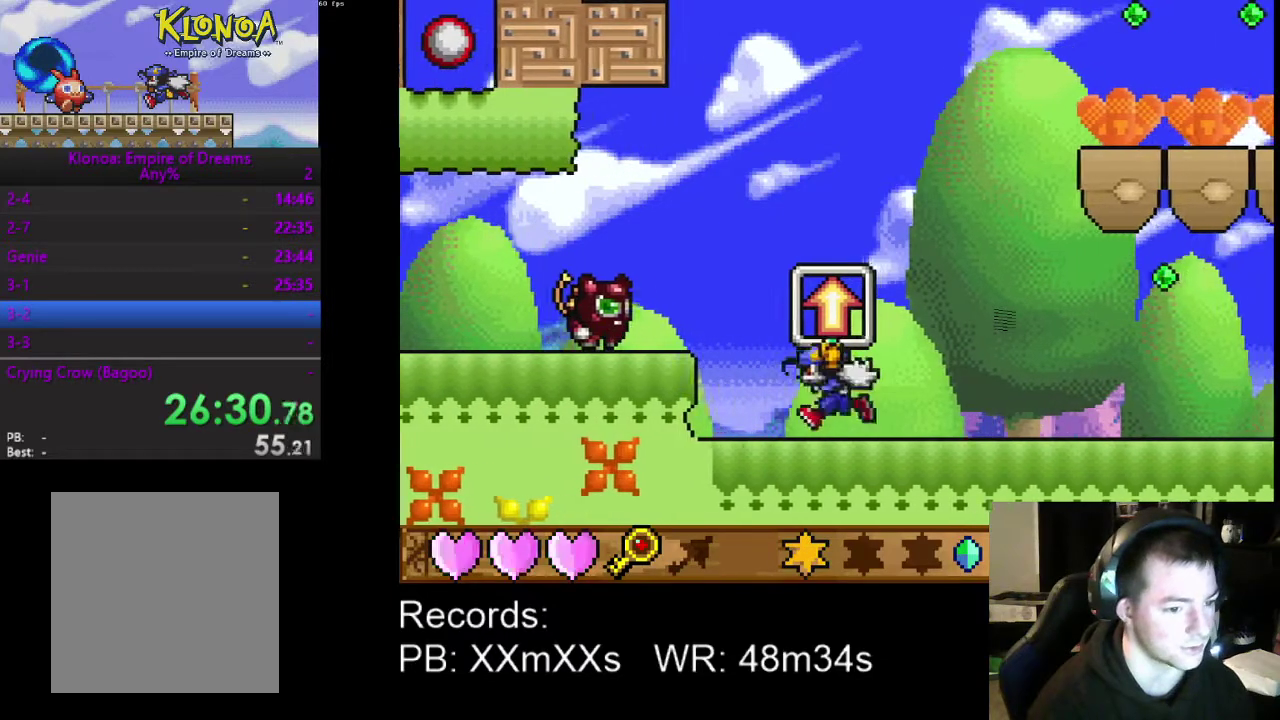
{"buttons": [], "left_stick": "center", "events": [[67, "DPAD_RIGHT", "down"], [233, "DPAD_RIGHT", "up"], [333, "DPAD_LEFT", "down"], [467, "DPAD_LEFT", "up"]]}
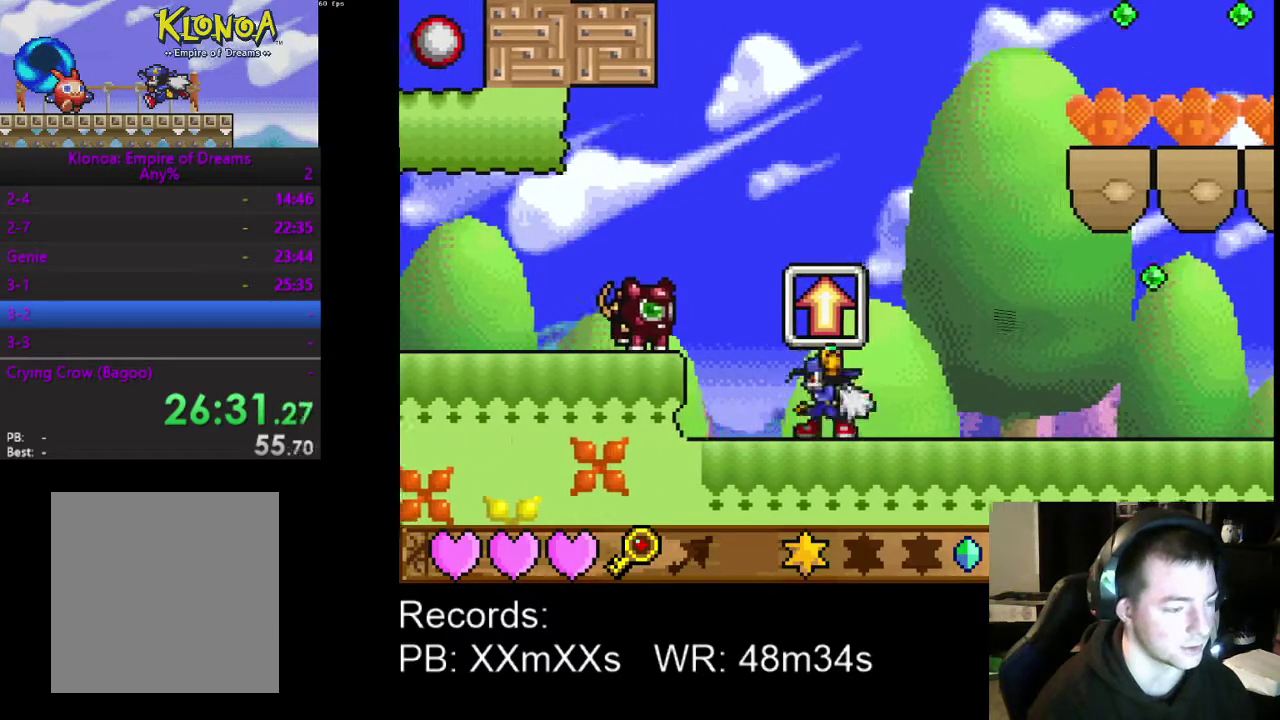
{"buttons": [], "left_stick": "center", "events": [[67, "DPAD_RIGHT", "down"], [267, "DPAD_RIGHT", "up"], [333, "DPAD_LEFT", "down"], [500, "DPAD_LEFT", "up"]]}
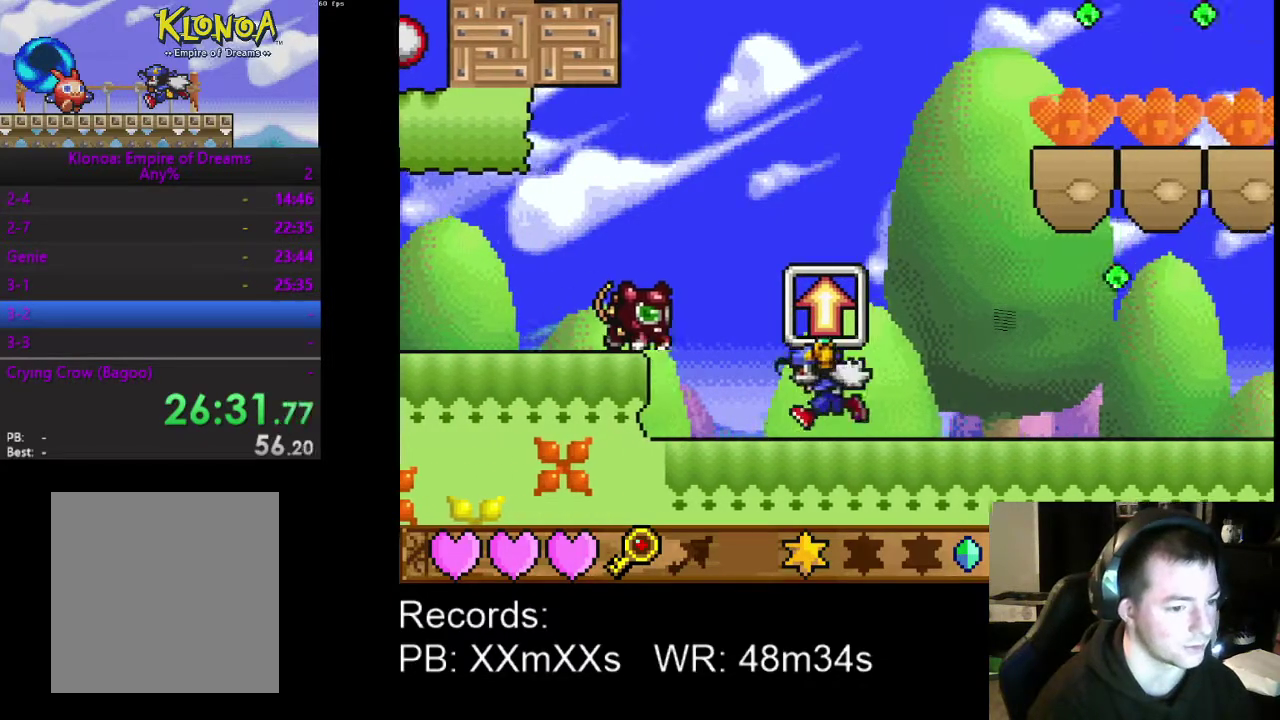
{"buttons": ["DPAD_LEFT"], "left_stick": "center", "events": [[133, "DPAD_RIGHT", "down"], [300, "DPAD_RIGHT", "up"], [367, "DPAD_LEFT", "down"]]}
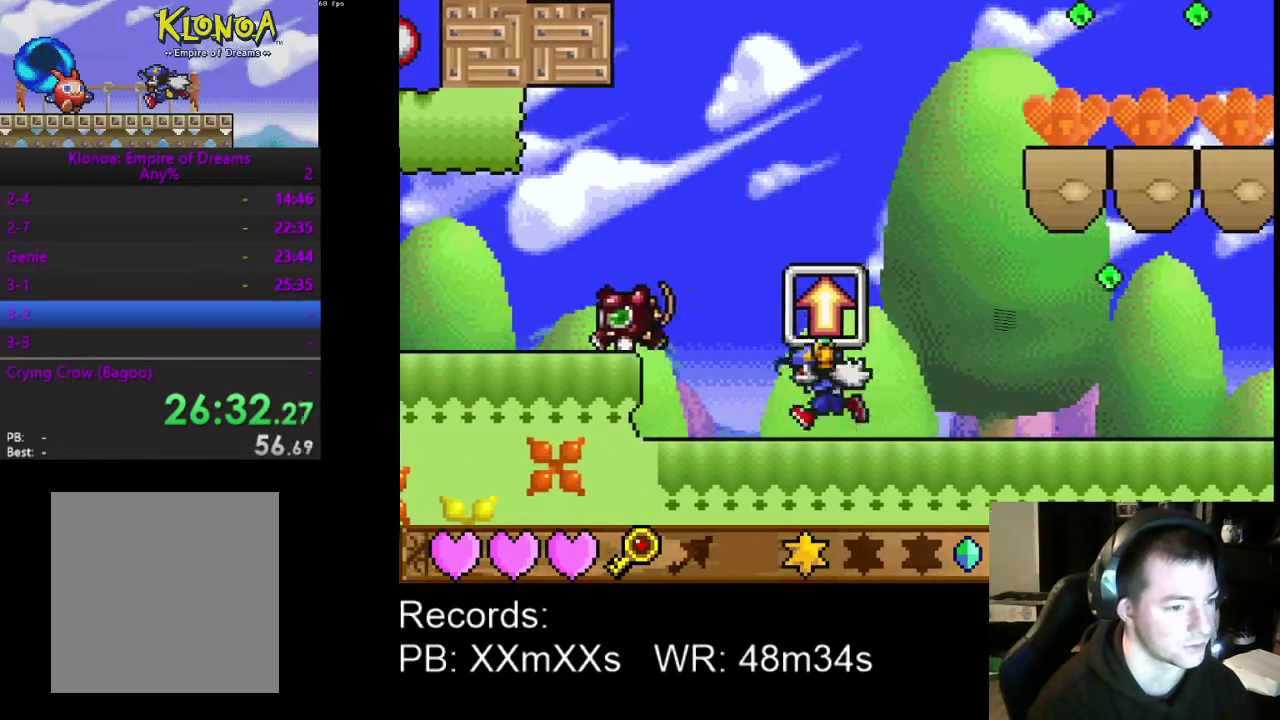
{"buttons": ["DPAD_LEFT"], "left_stick": "center", "events": [[33, "DPAD_LEFT", "up"], [133, "DPAD_RIGHT", "down"], [267, "DPAD_RIGHT", "up"], [367, "DPAD_LEFT", "down"]]}
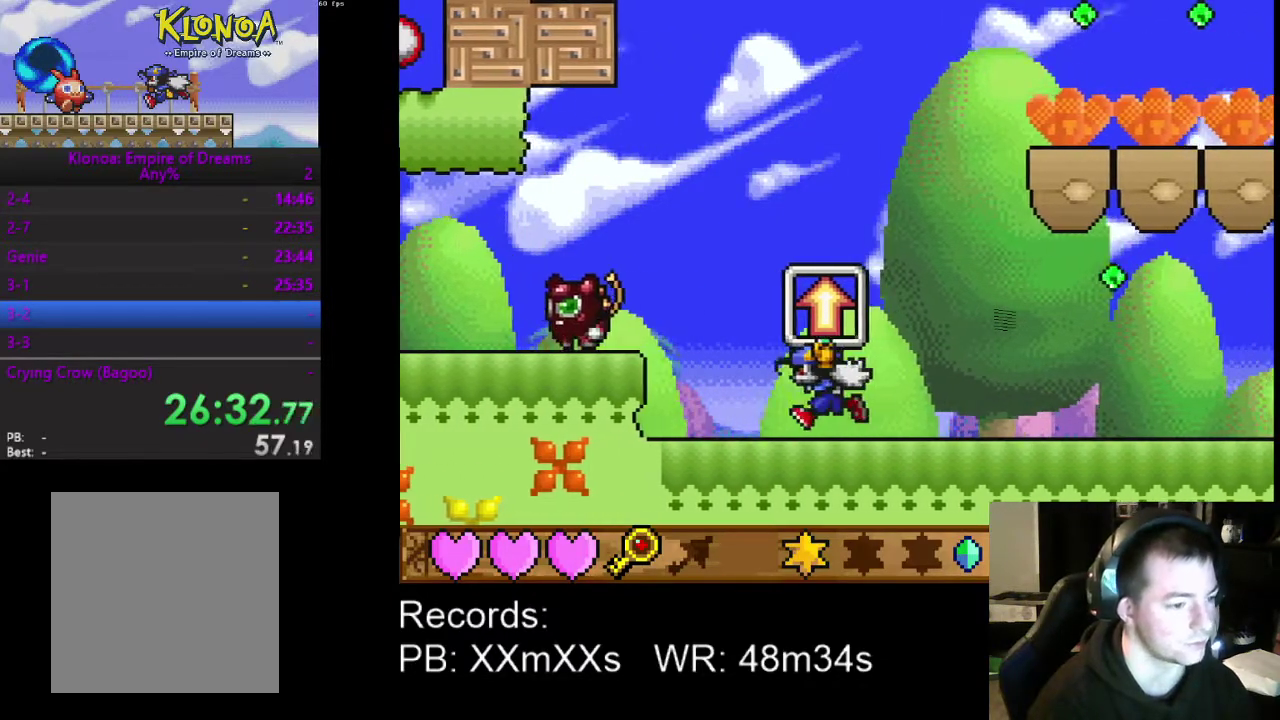
{"buttons": ["A"], "left_stick": "center", "events": [[133, "DPAD_LEFT", "up"], [267, "DPAD_LEFT", "down"], [467, "A", "down"], [500, "DPAD_LEFT", "up"]]}
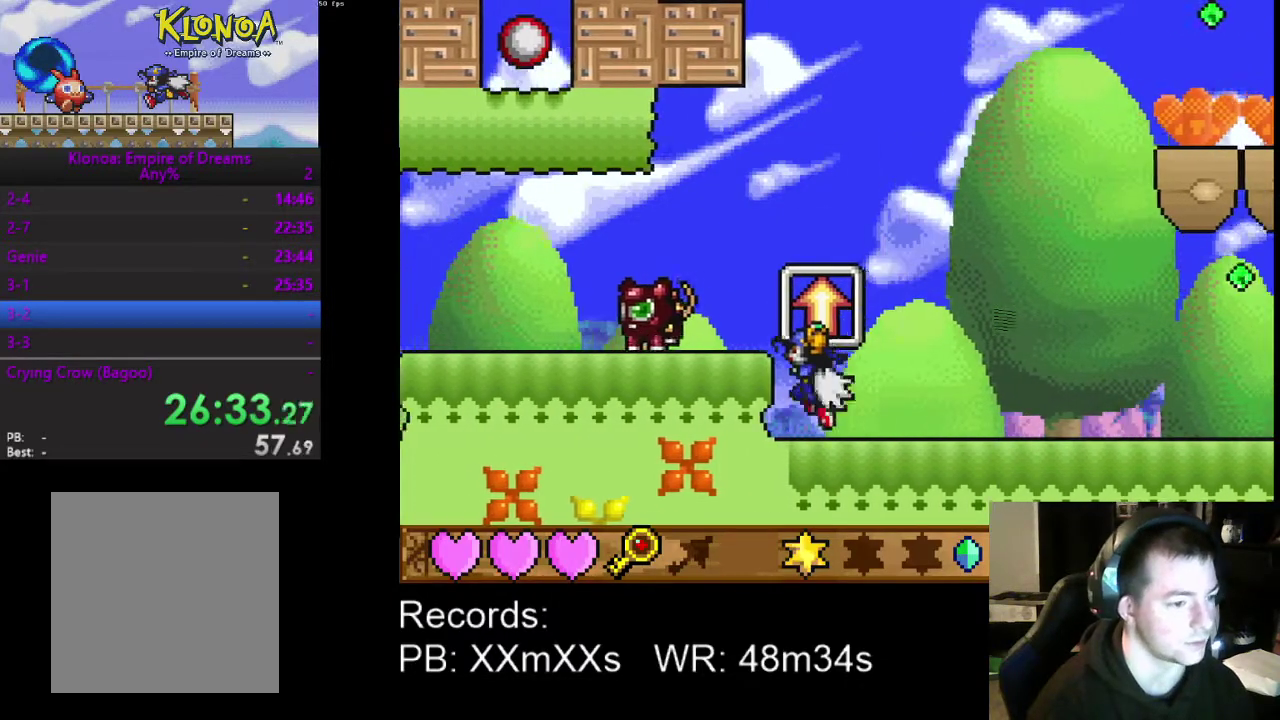
{"buttons": [], "left_stick": "center", "events": [[100, "A", "up"], [300, "DPAD_LEFT", "down"], [400, "DPAD_LEFT", "up"]]}
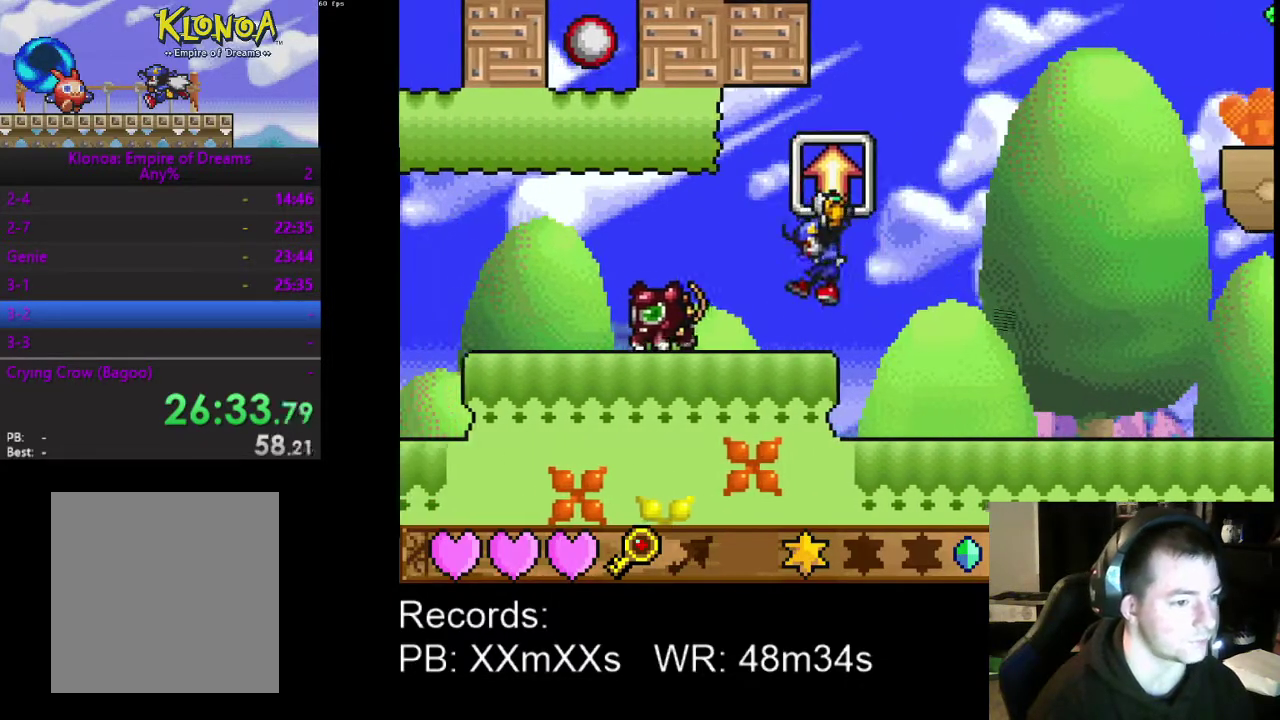
{"buttons": [], "left_stick": "center", "events": []}
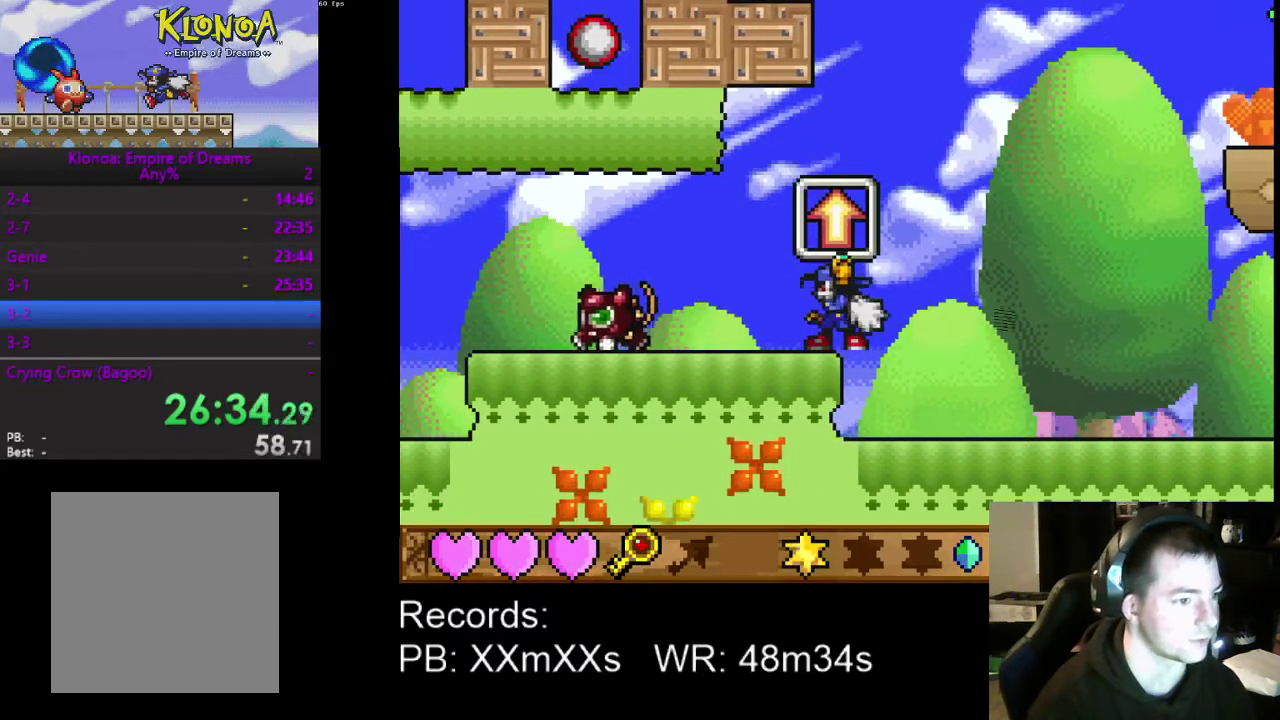
{"buttons": [], "left_stick": "center", "events": [[33, "R1", "down"], [167, "R1", "up"]]}
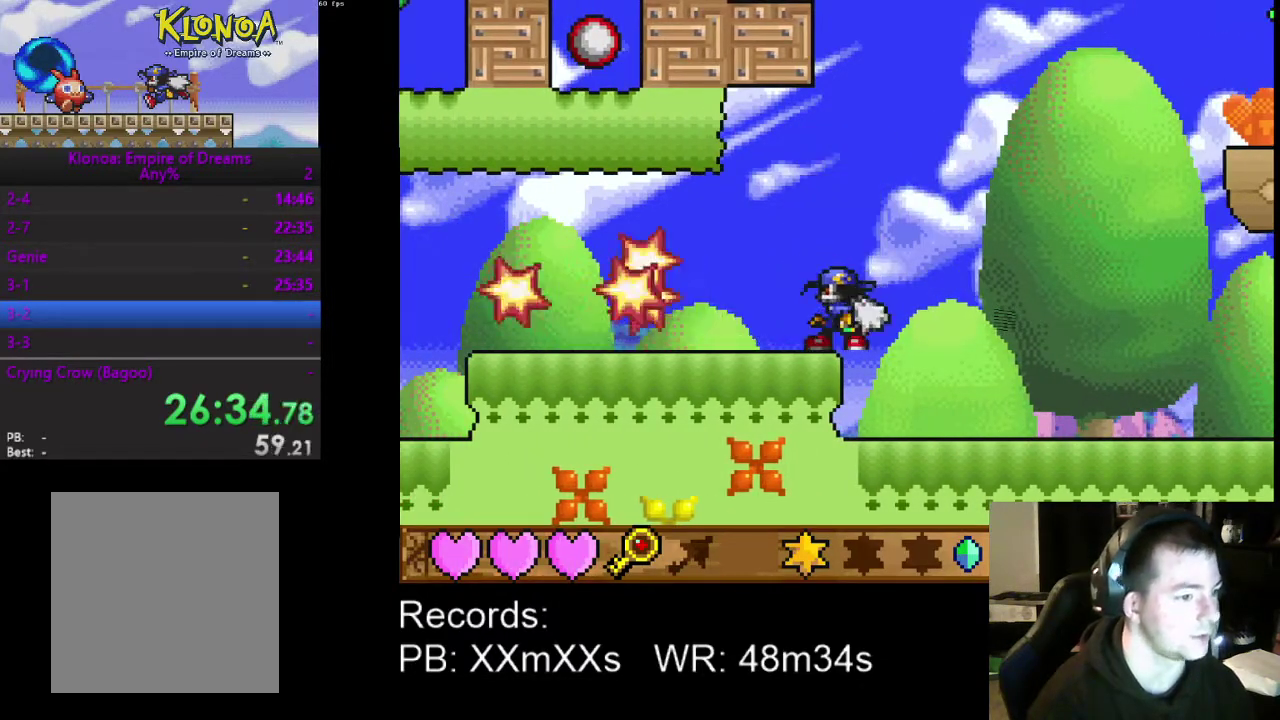
{"buttons": [], "left_stick": "center", "events": []}
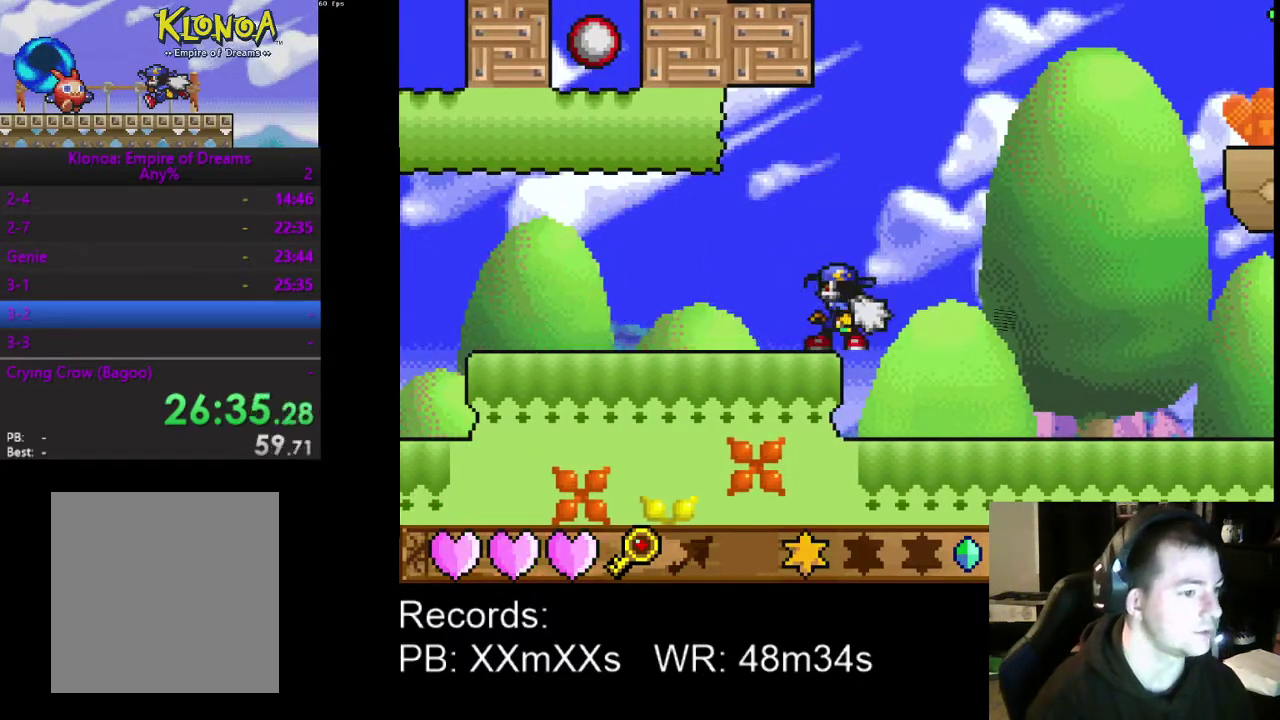
{"buttons": ["DPAD_LEFT"], "left_stick": "center", "events": [[400, "DPAD_LEFT", "down"]]}
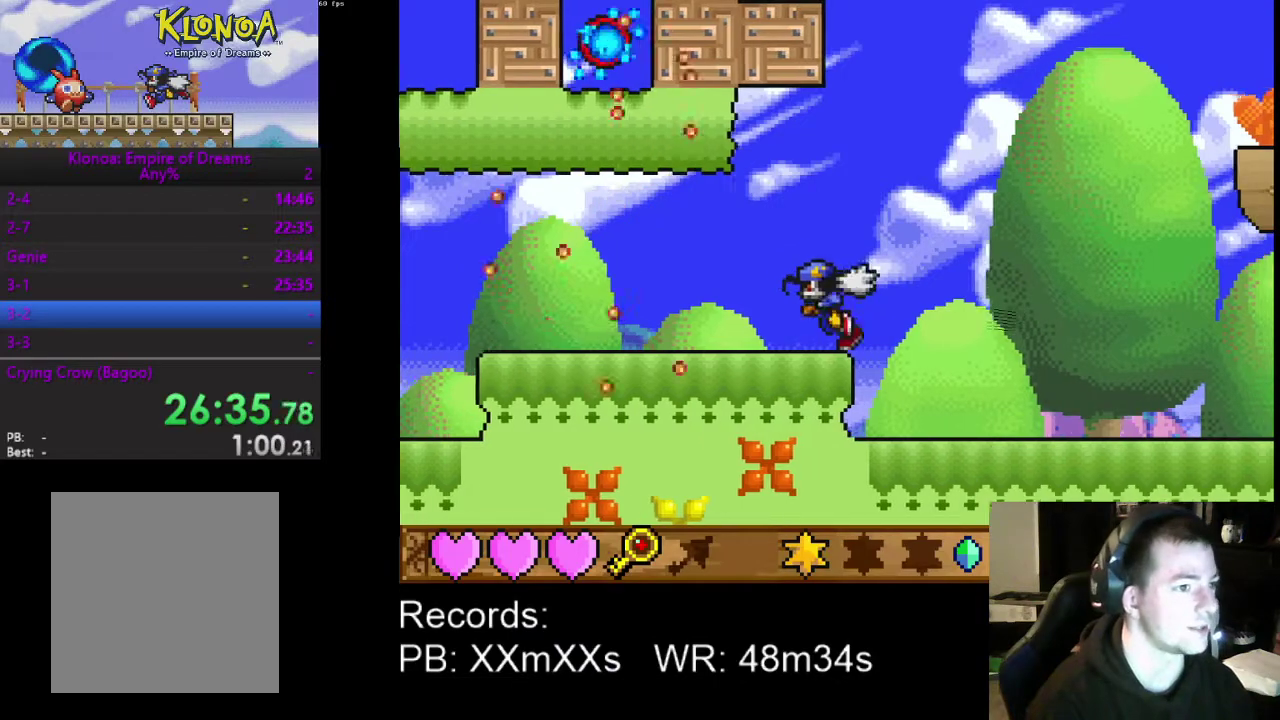
{"buttons": ["DPAD_LEFT"], "left_stick": "center", "events": [[33, "DPAD_LEFT", "up"], [233, "DPAD_LEFT", "down"], [300, "DPAD_LEFT", "up"], [433, "DPAD_LEFT", "down"]]}
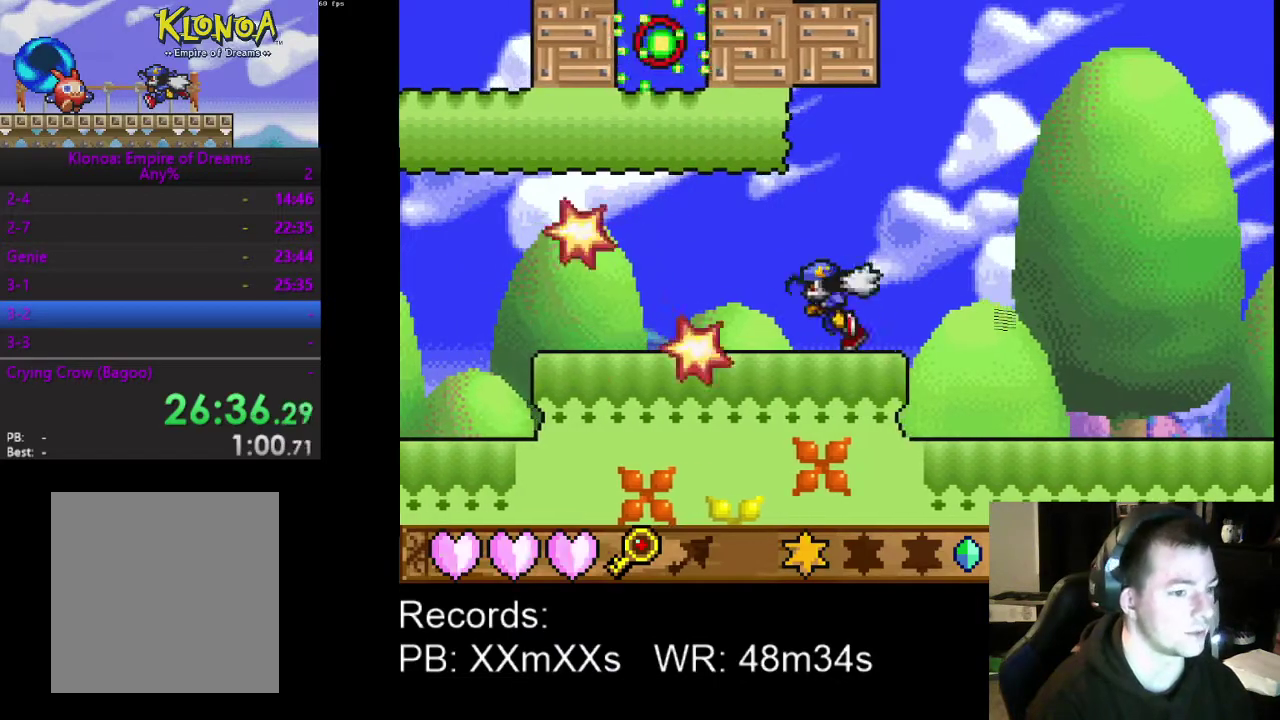
{"buttons": ["A", "R1", "DPAD_LEFT"], "left_stick": "center", "events": [[33, "DPAD_LEFT", "up"], [333, "DPAD_LEFT", "down"], [400, "A", "down"], [500, "R1", "down"]]}
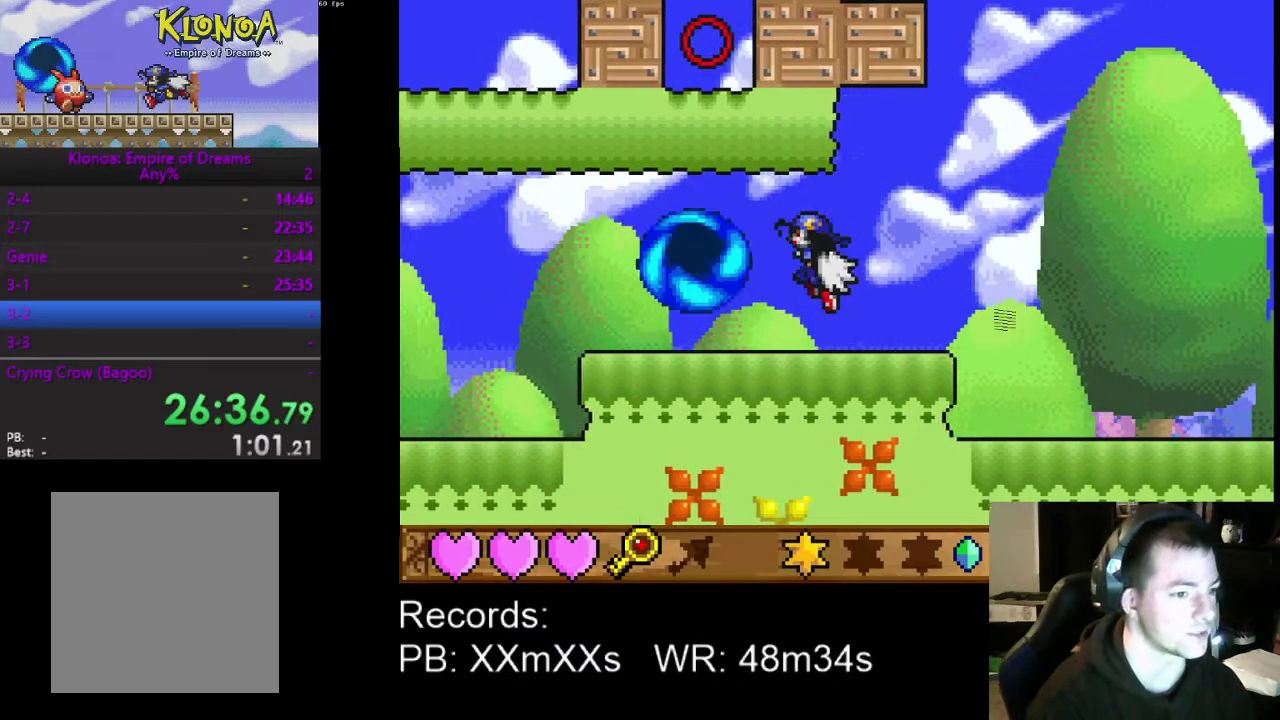
{"buttons": ["DPAD_LEFT"], "left_stick": "center", "events": [[33, "A", "up"], [100, "R1", "up"]]}
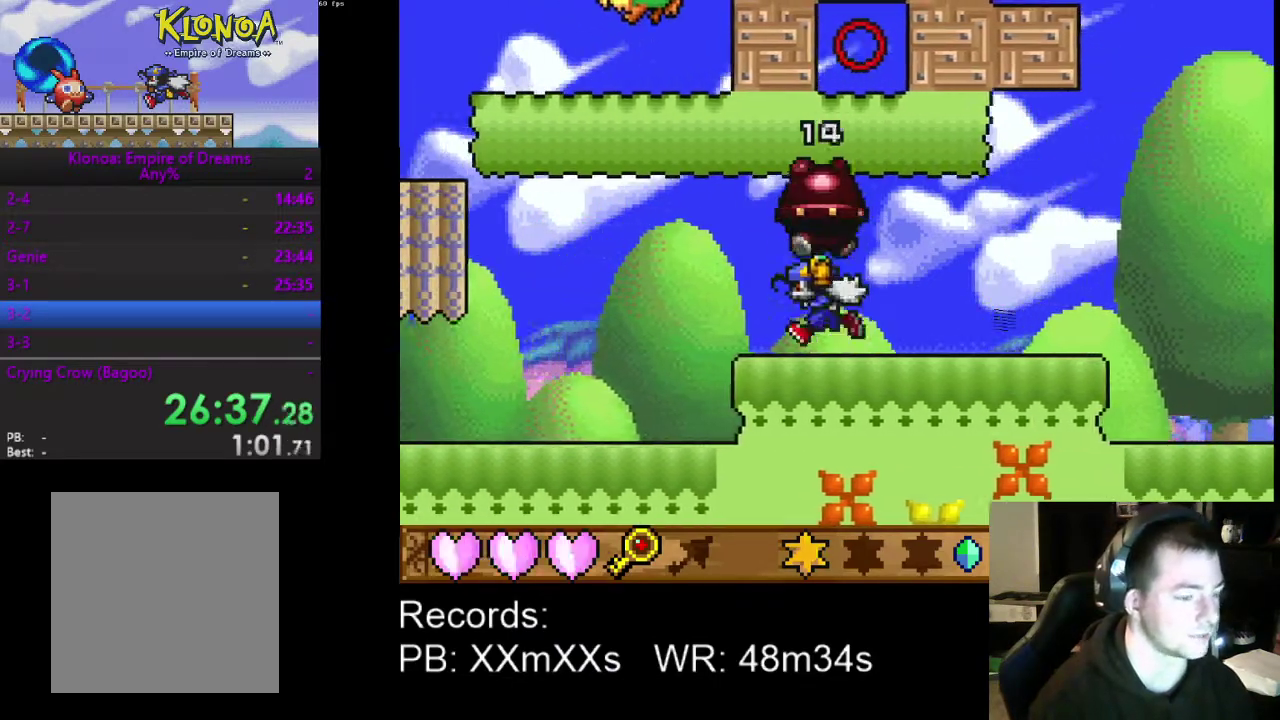
{"buttons": ["DPAD_LEFT"], "left_stick": "center", "events": [[133, "R1", "down"], [200, "R1", "up"]]}
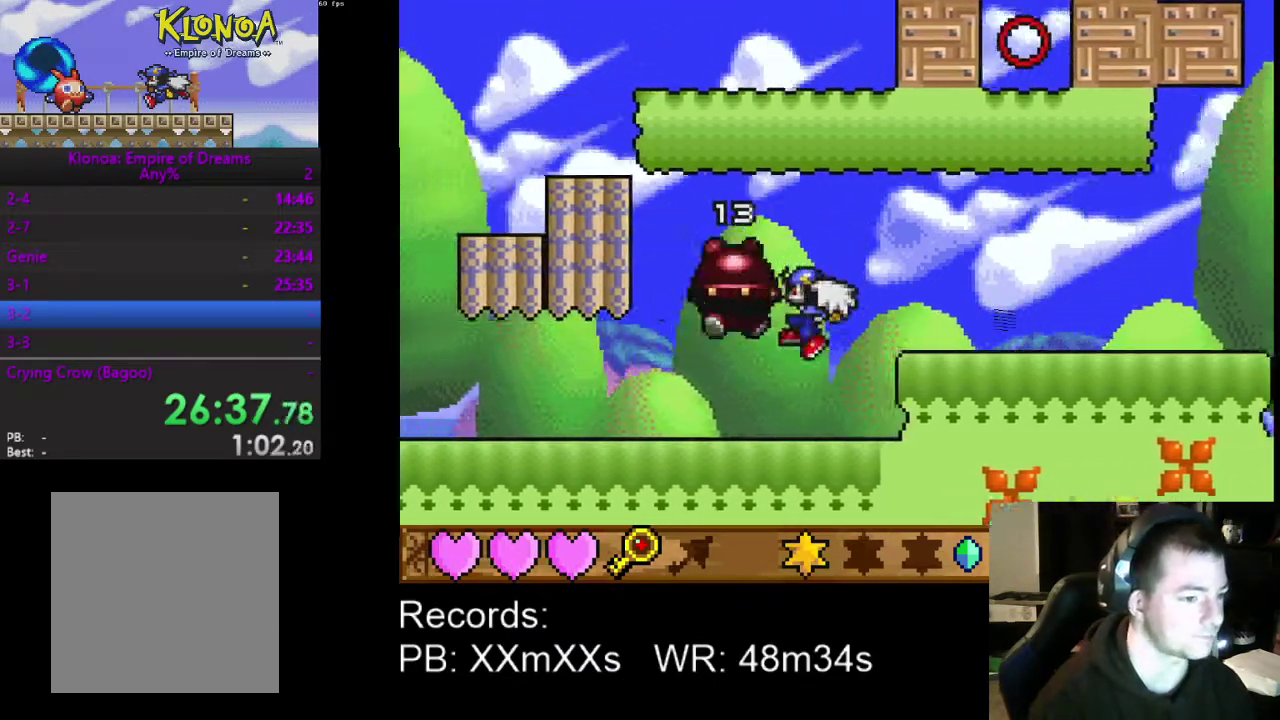
{"buttons": ["DPAD_LEFT"], "left_stick": "center", "events": []}
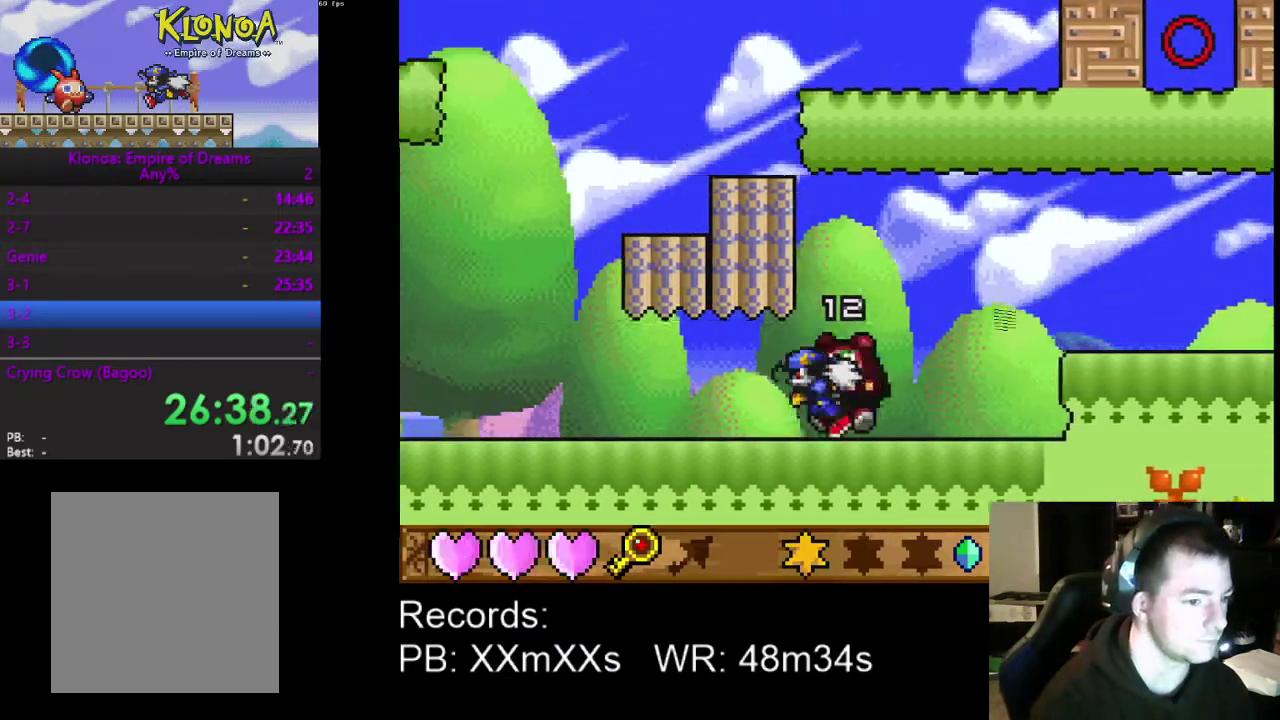
{"buttons": ["DPAD_LEFT"], "left_stick": "center", "events": [[167, "DPAD_LEFT", "up"], [233, "DPAD_RIGHT", "down"], [300, "R1", "down"], [333, "DPAD_RIGHT", "up"], [400, "DPAD_LEFT", "down"], [400, "R1", "up"]]}
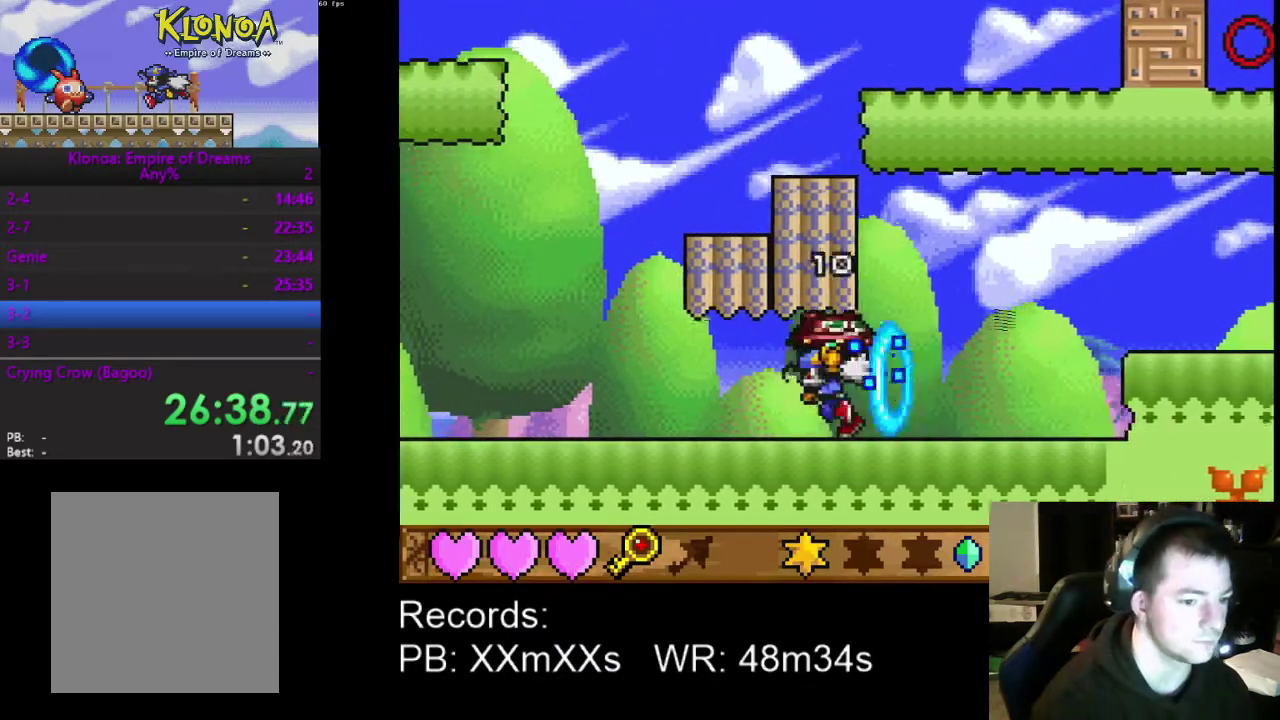
{"buttons": ["DPAD_LEFT"], "left_stick": "center", "events": []}
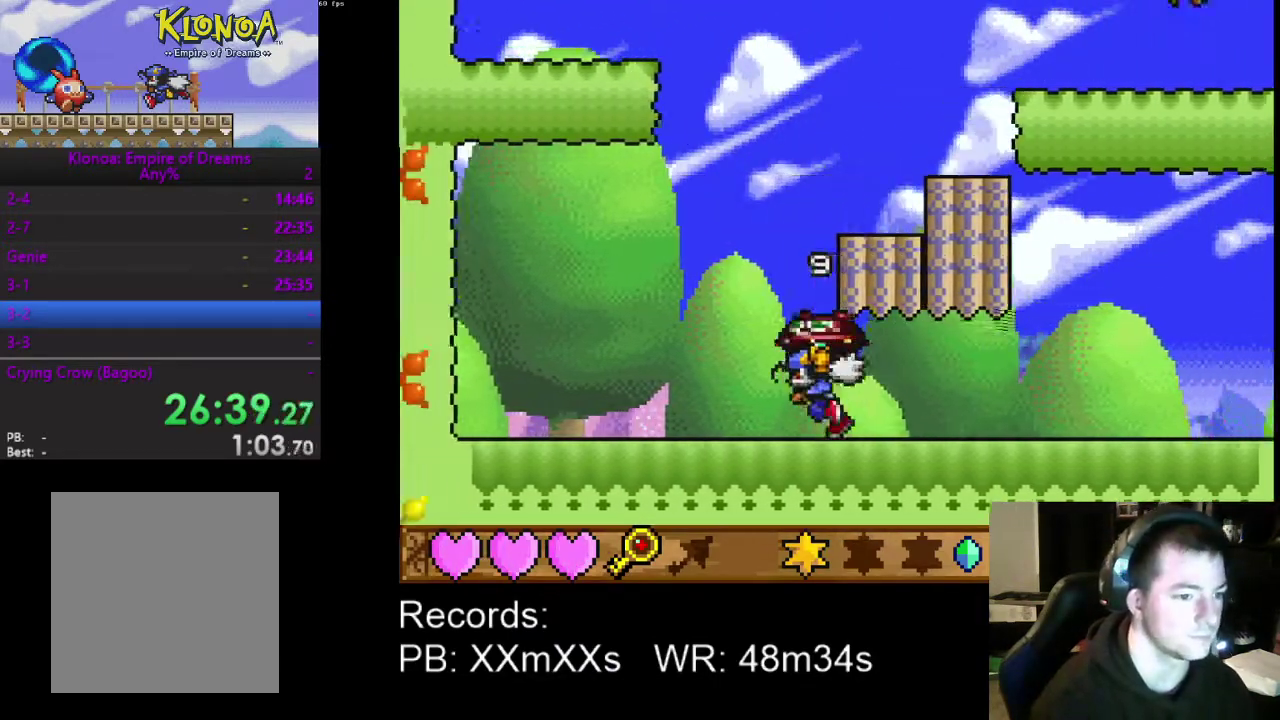
{"buttons": ["A", "DPAD_UP", "DPAD_RIGHT"], "left_stick": "center", "events": [[100, "A", "down"], [100, "DPAD_LEFT", "up"], [200, "DPAD_RIGHT", "down"], [267, "A", "up"], [433, "A", "down"], [467, "DPAD_UP", "down"]]}
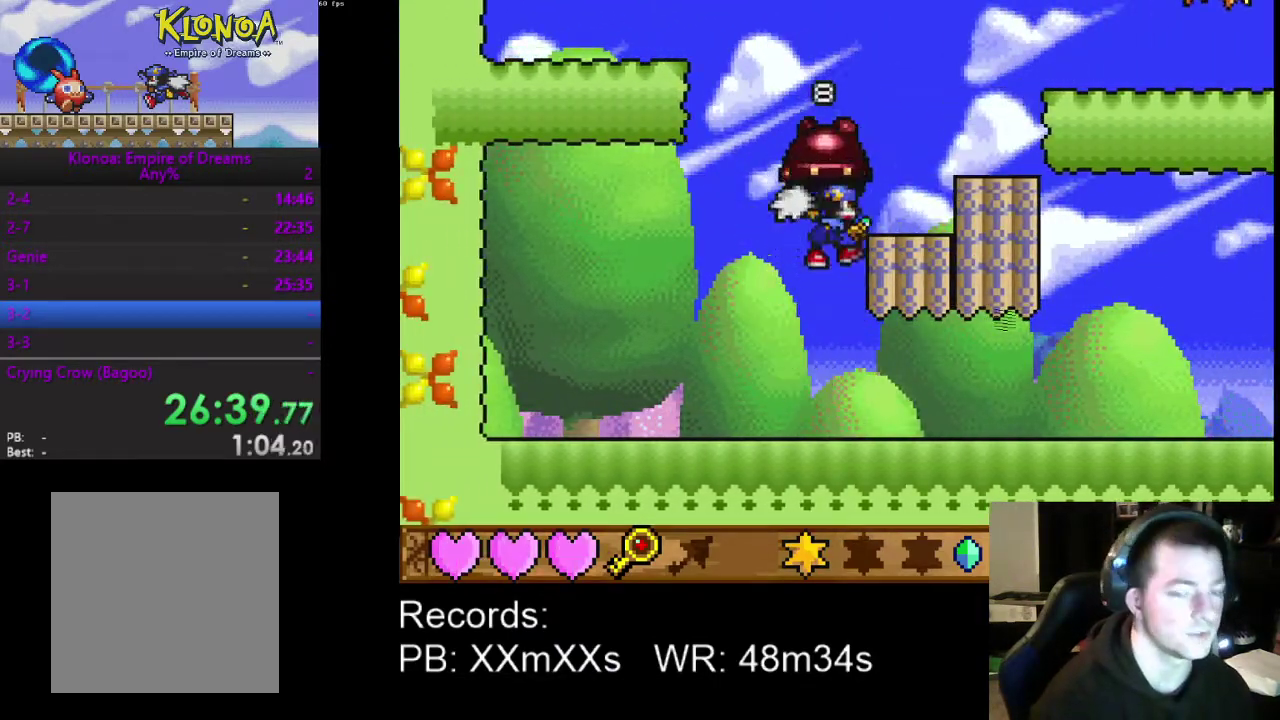
{"buttons": ["DPAD_RIGHT"], "left_stick": "center", "events": [[67, "A", "up"], [233, "DPAD_UP", "up"]]}